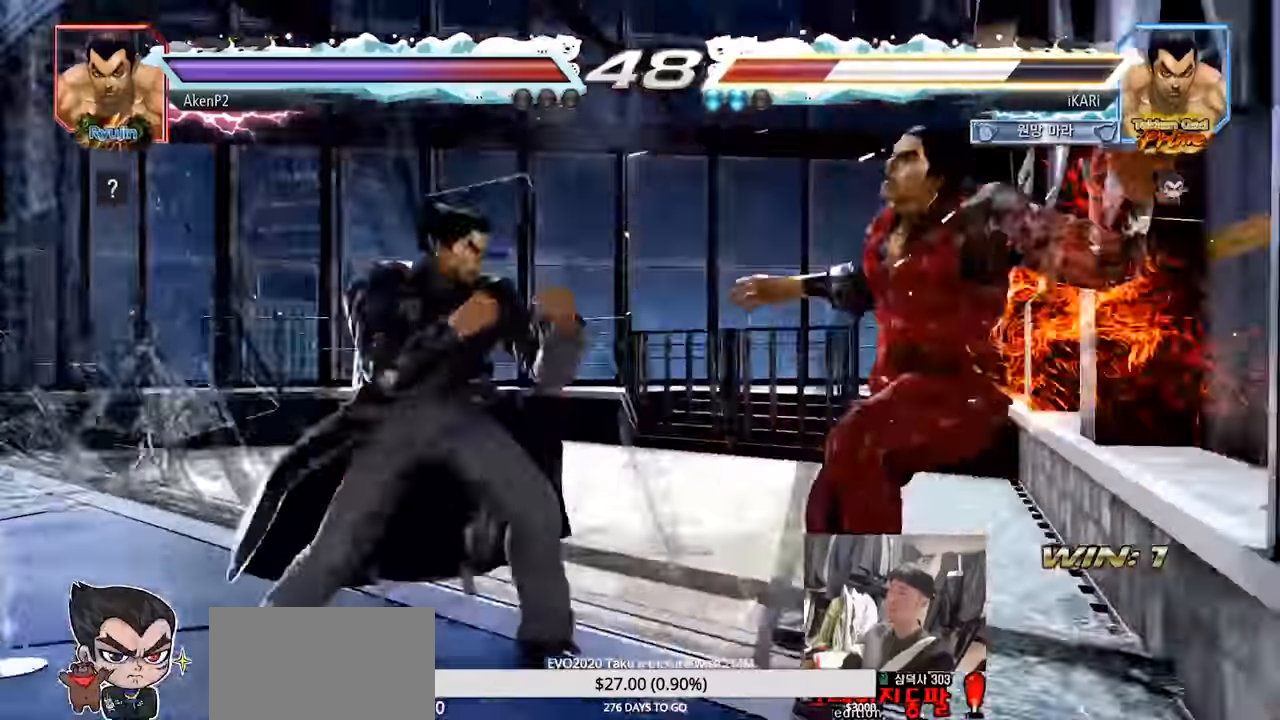
Gameplay with a controller (arcade stick); each line is a JSON object with the inputs held at the frame after it. "events" lists button and stick changes between this image and that frame as [ms after this image, input, new state], when the widget could be followed in between. Not read: L3 R3.
{"buttons": ["CROSS"], "left_stick": "center", "events": [[167, "CROSS", "down"], [217, "CROSS", "up"], [267, "CROSS", "down"], [300, "CROSS", "up"], [417, "CROSS", "down"], [434, "CROSS", "up"], [467, "CROSS", "down"]]}
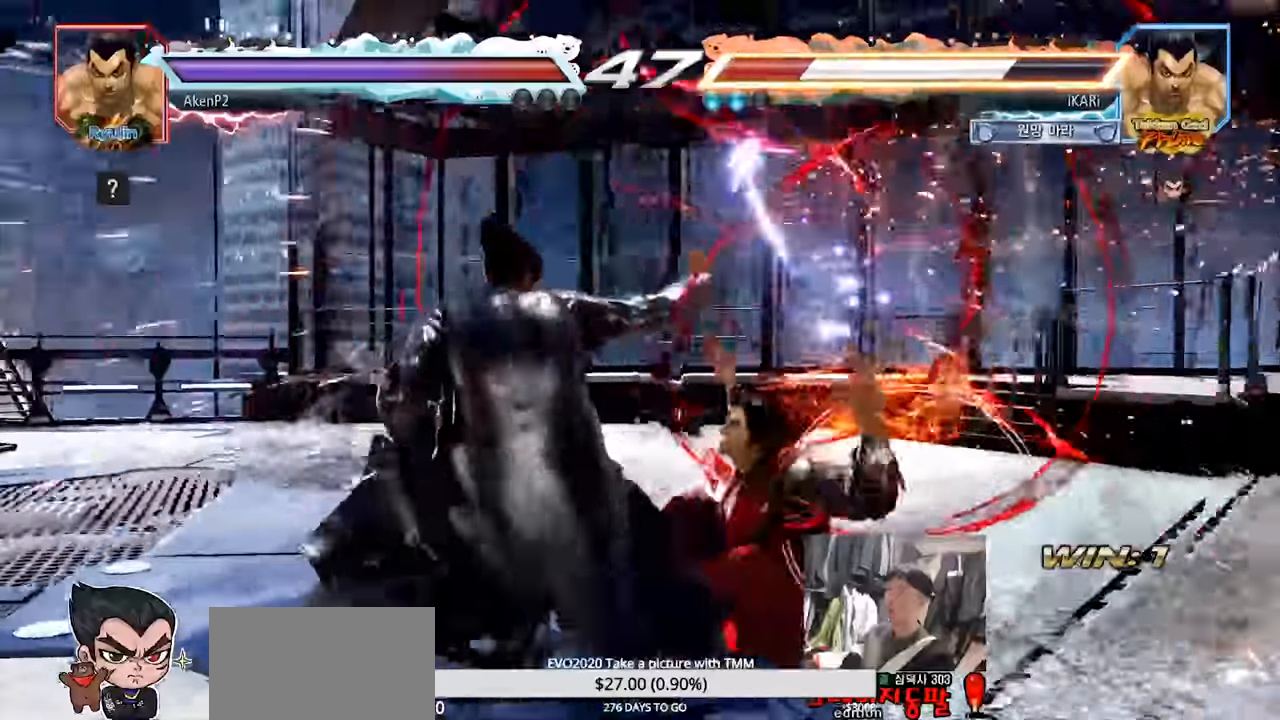
{"buttons": [], "left_stick": "center", "events": [[33, "CROSS", "up"], [300, "SQUARE", "down"], [350, "SQUARE", "up"]]}
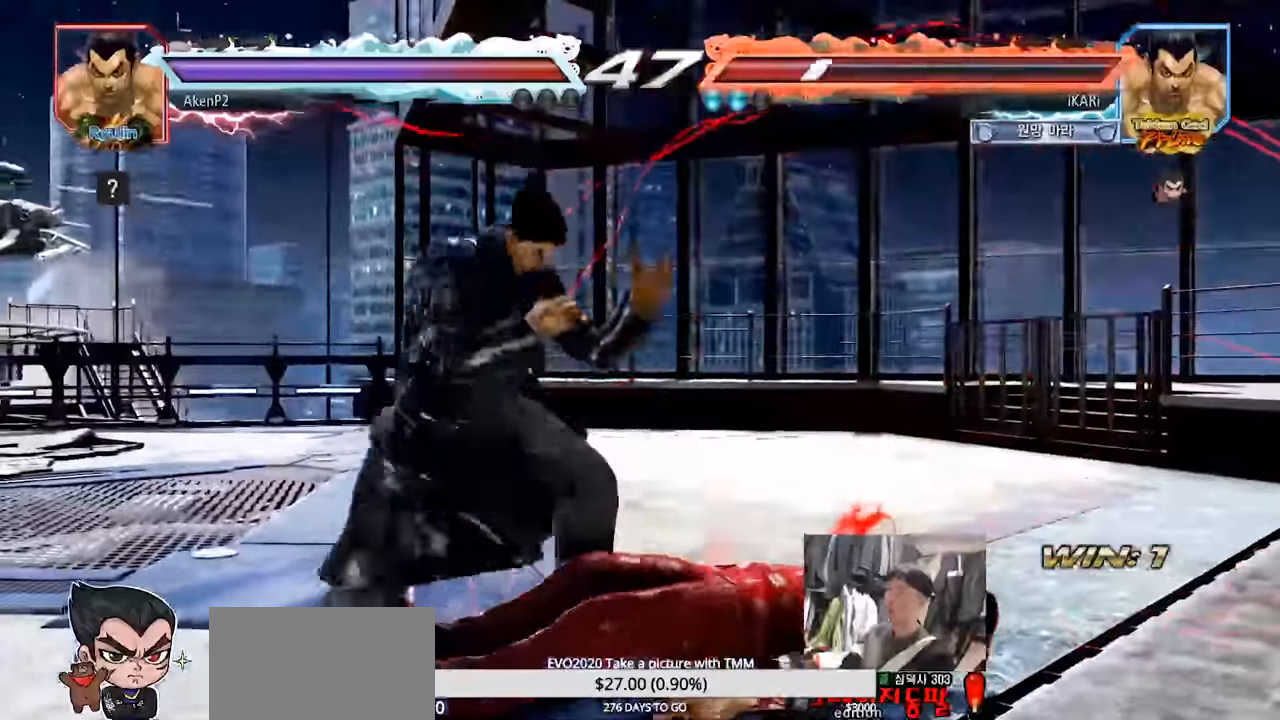
{"buttons": [], "left_stick": "center", "events": [[317, "left_stick", "up"], [401, "left_stick", "center"]]}
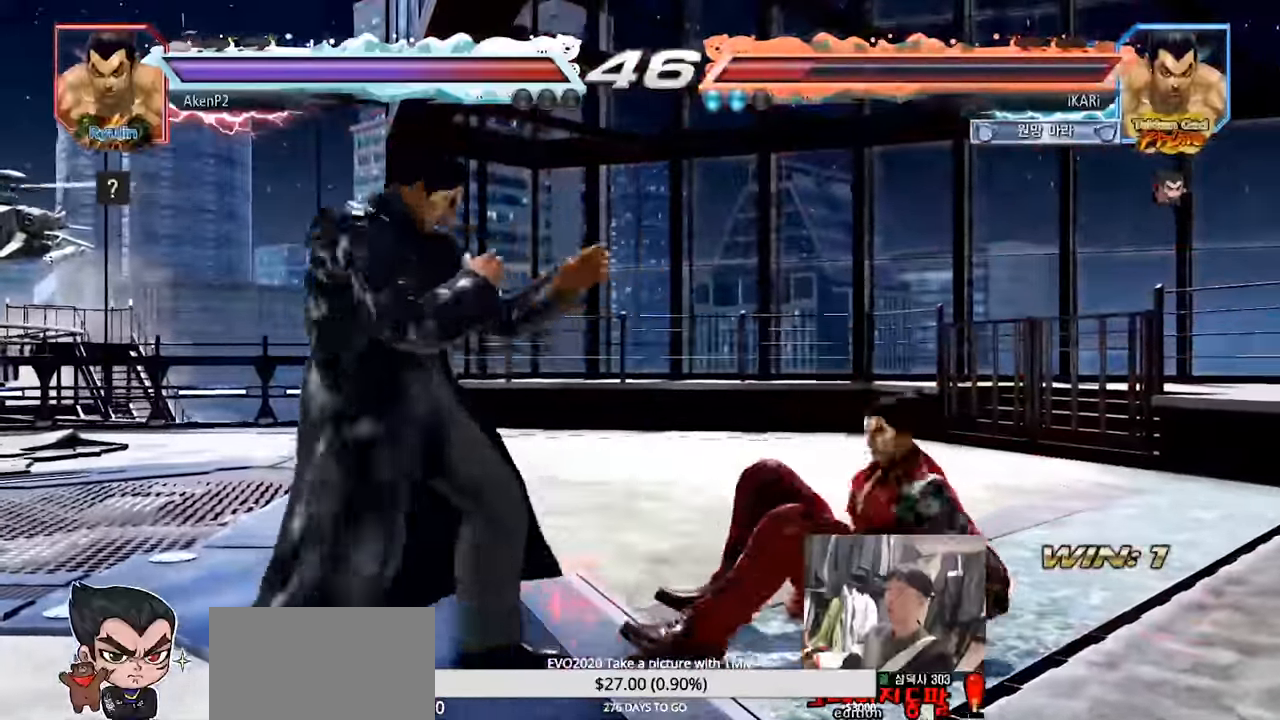
{"buttons": [], "left_stick": "right", "events": [[217, "left_stick", "down"], [433, "left_stick", "right"]]}
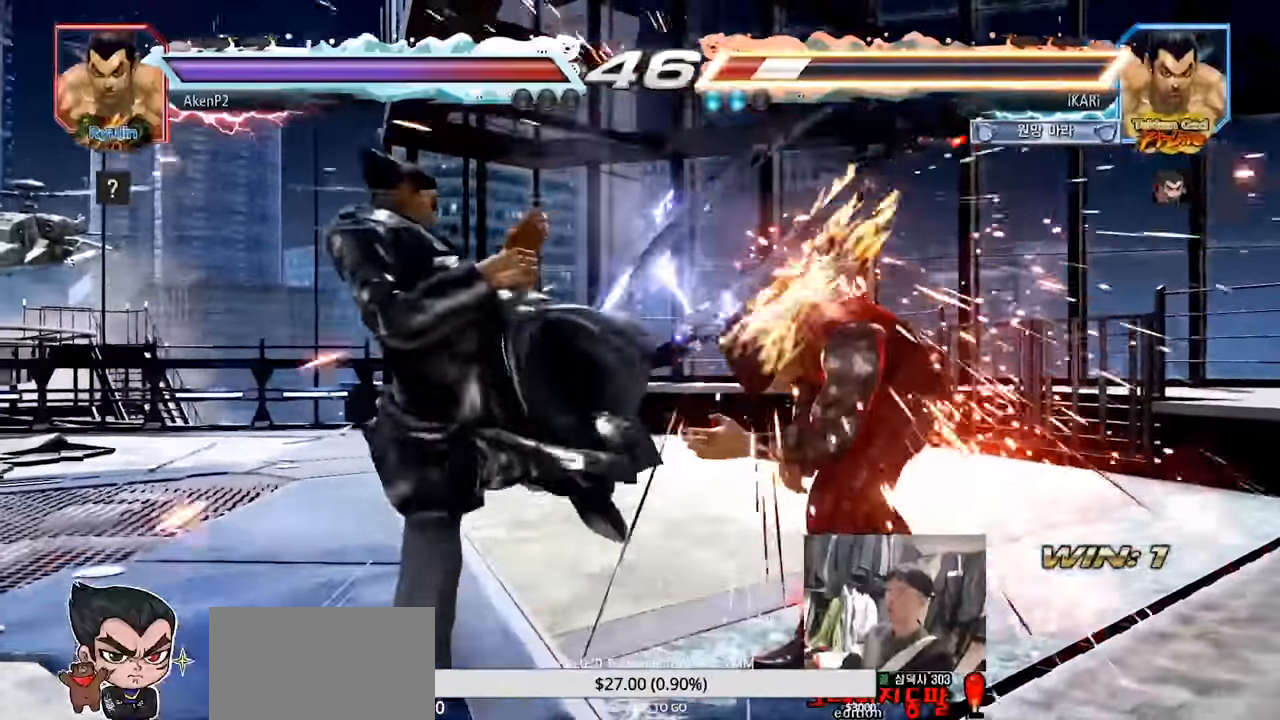
{"buttons": [], "left_stick": "right", "events": [[50, "left_stick", "center"], [267, "left_stick", "right"], [334, "left_stick", "center"], [401, "left_stick", "right"]]}
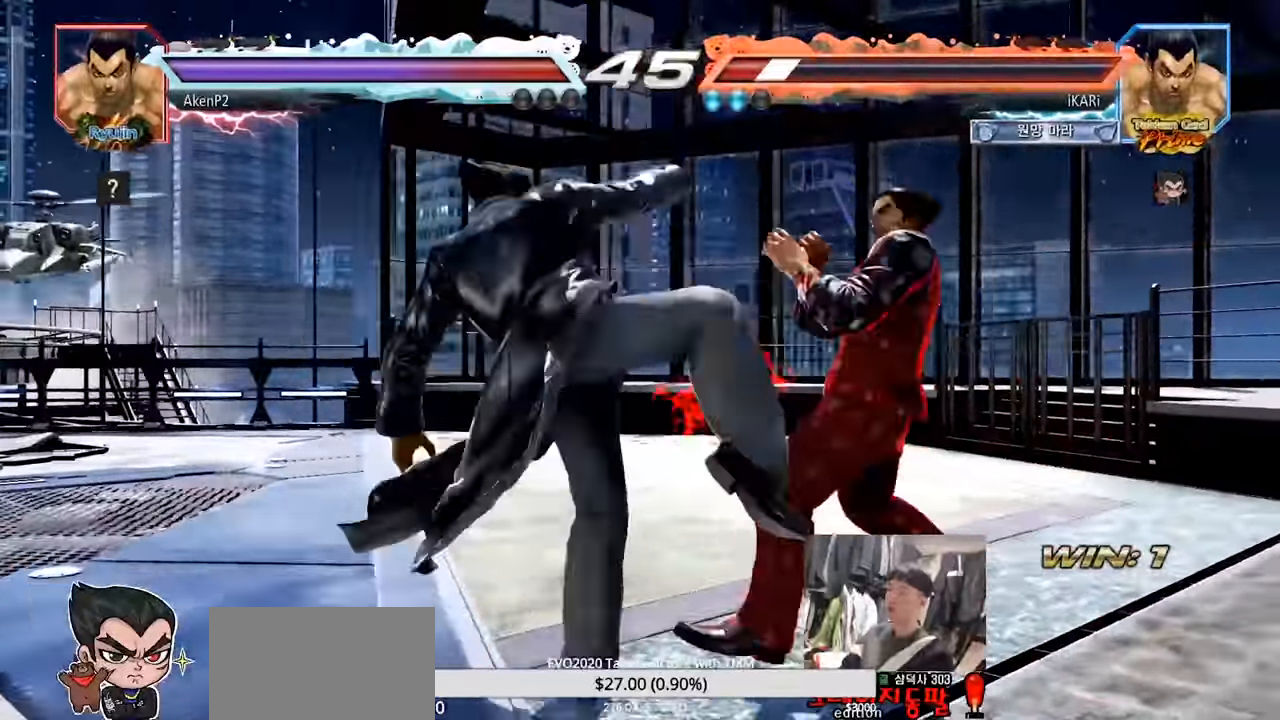
{"buttons": [], "left_stick": "center", "events": [[317, "left_stick", "center"]]}
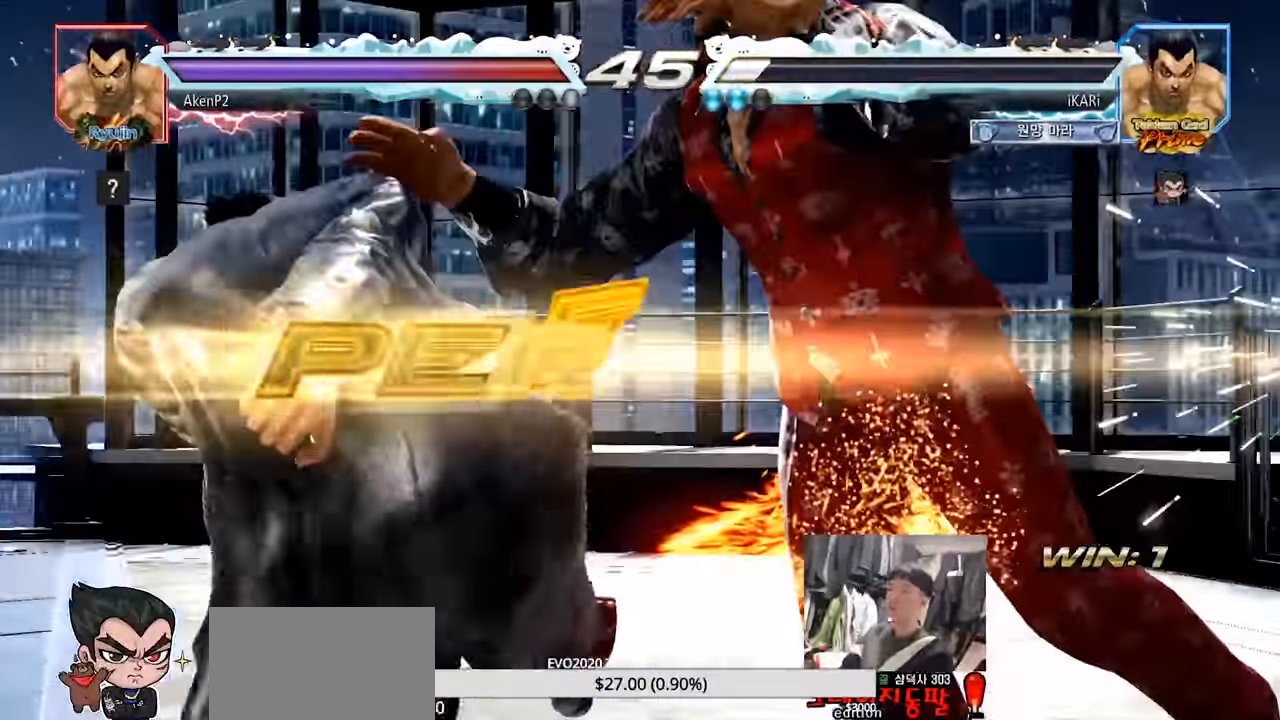
{"buttons": [], "left_stick": "center", "events": []}
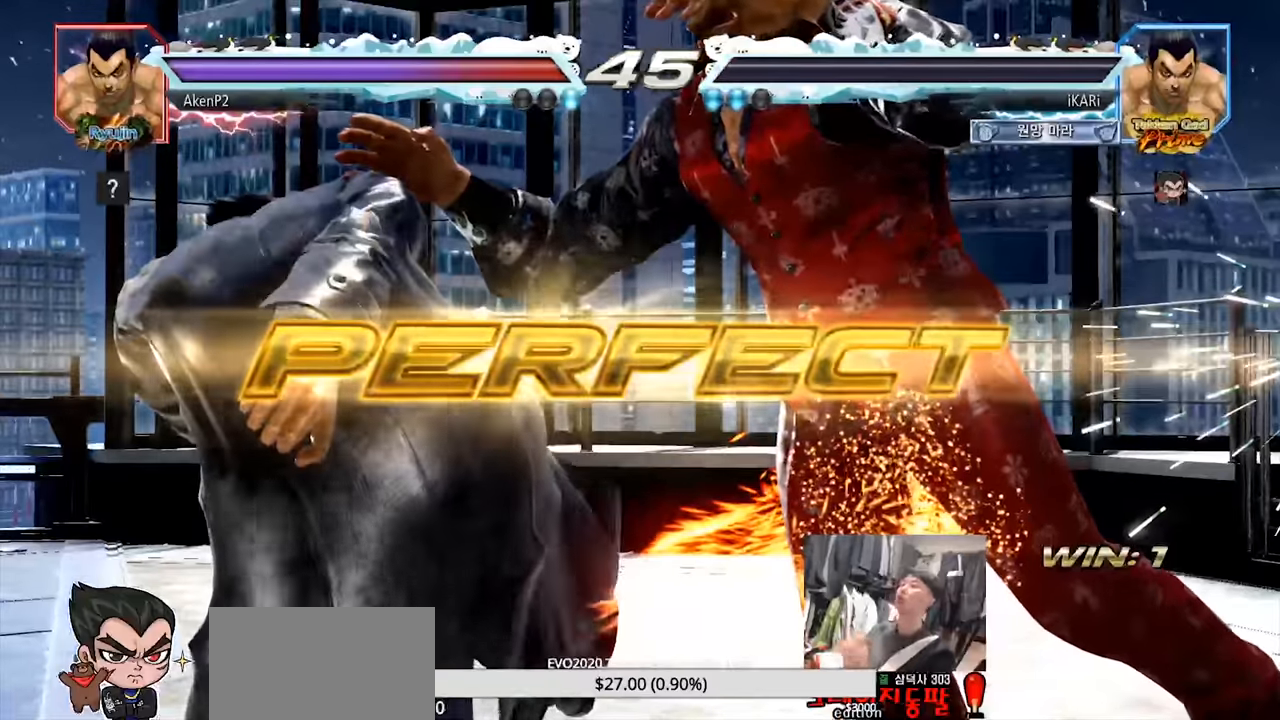
{"buttons": [], "left_stick": "center", "events": []}
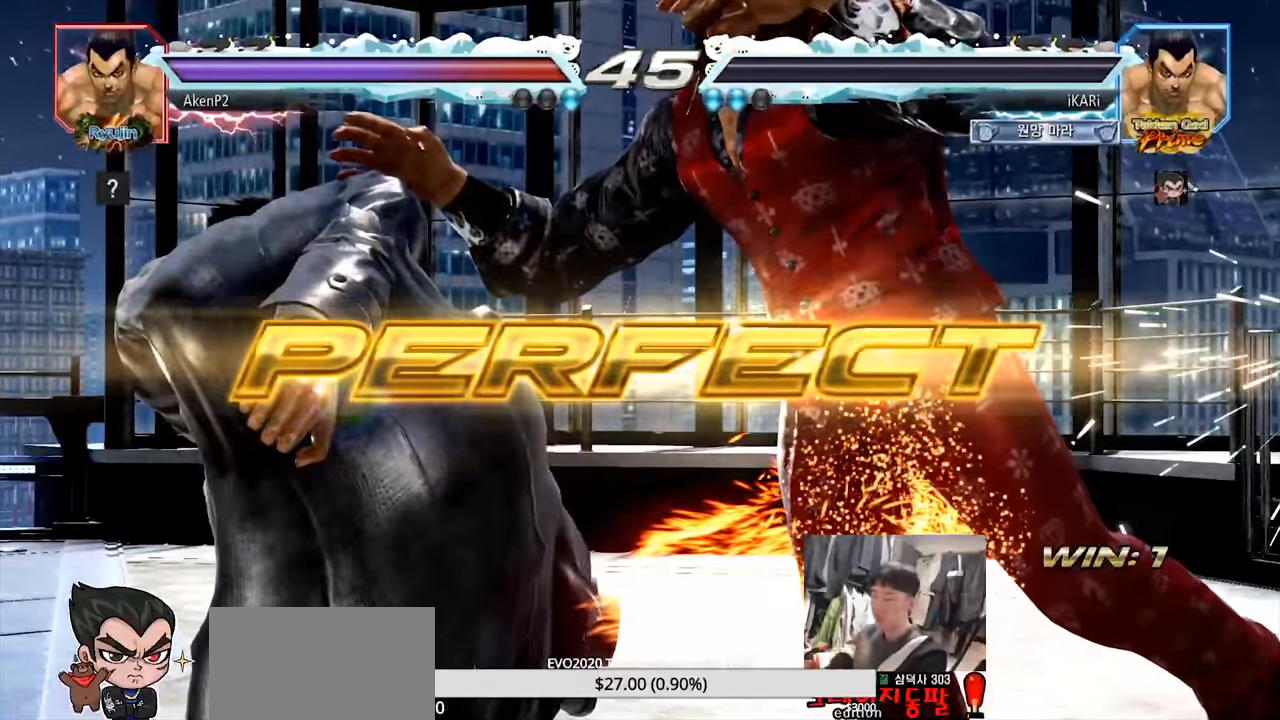
{"buttons": [], "left_stick": "center", "events": []}
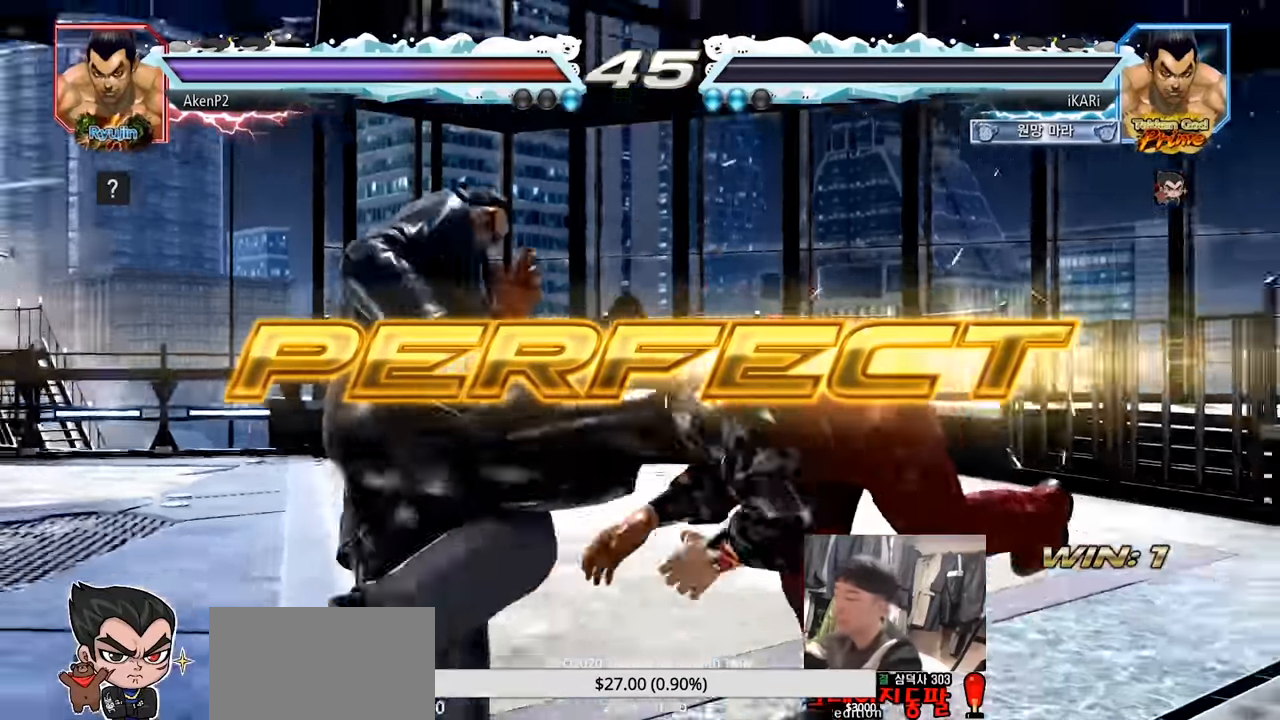
{"buttons": [], "left_stick": "center", "events": []}
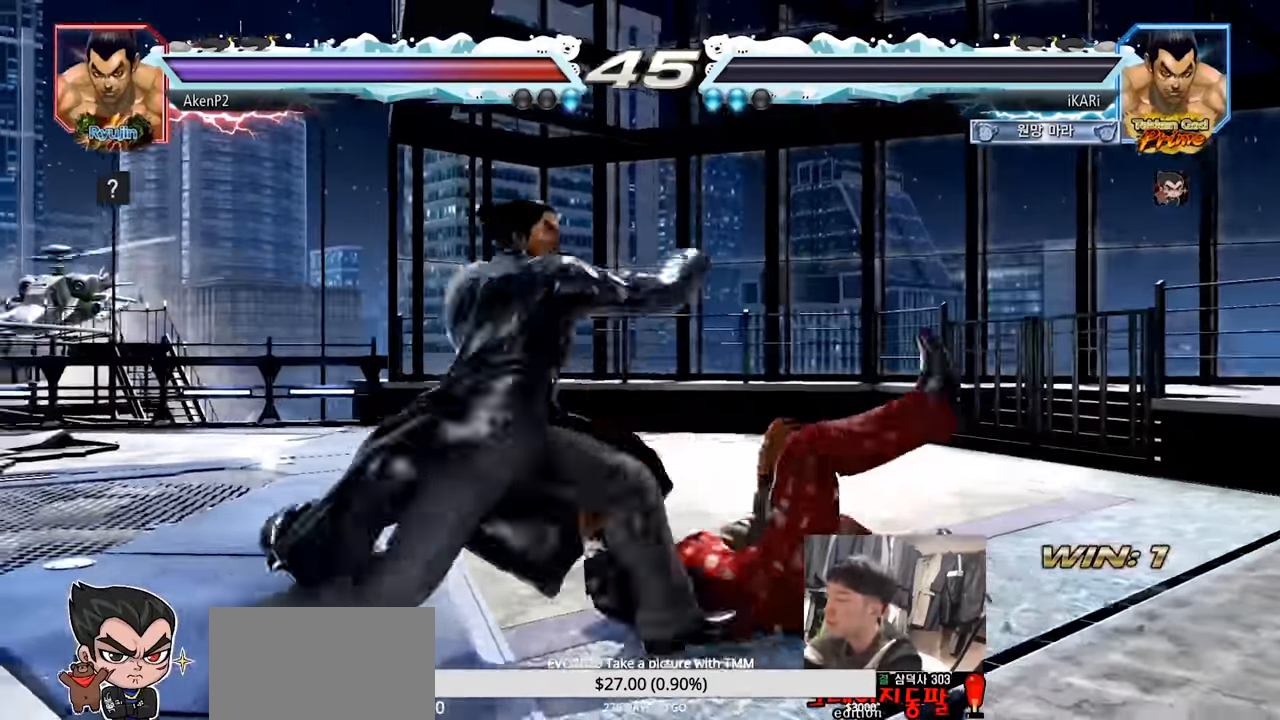
{"buttons": [], "left_stick": "center", "events": []}
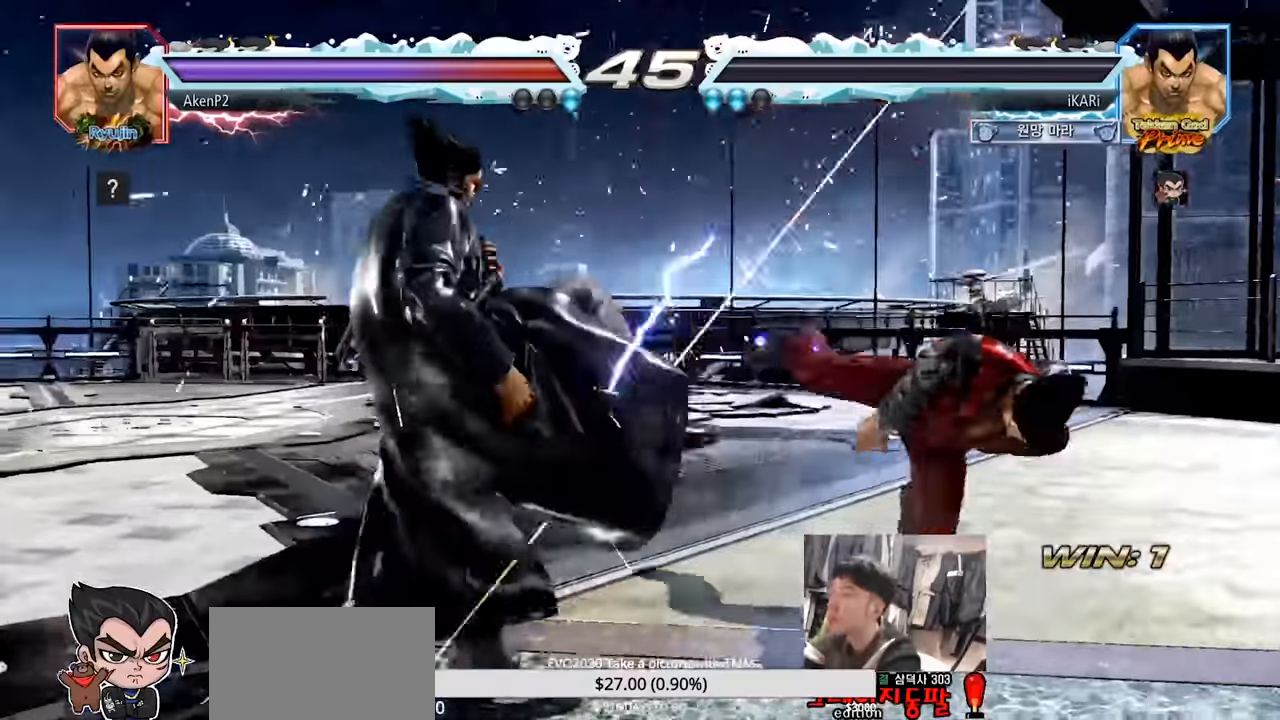
{"buttons": [], "left_stick": "center", "events": []}
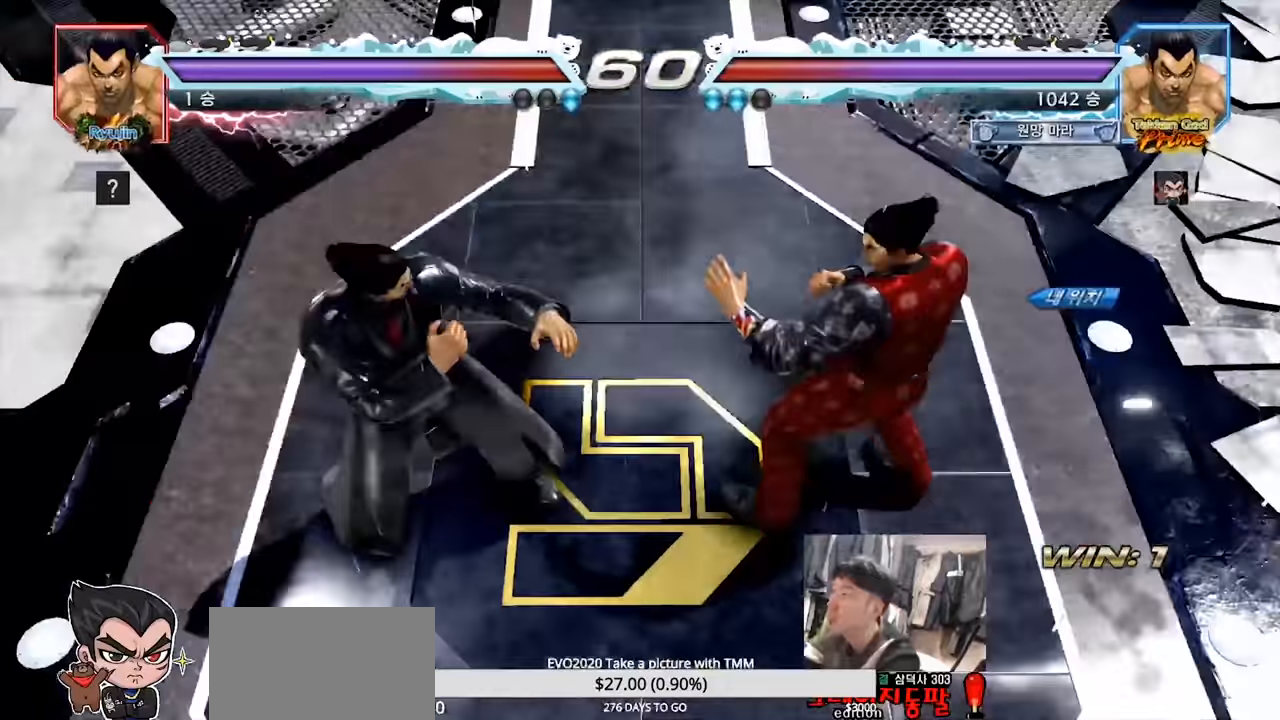
{"buttons": [], "left_stick": "center", "events": []}
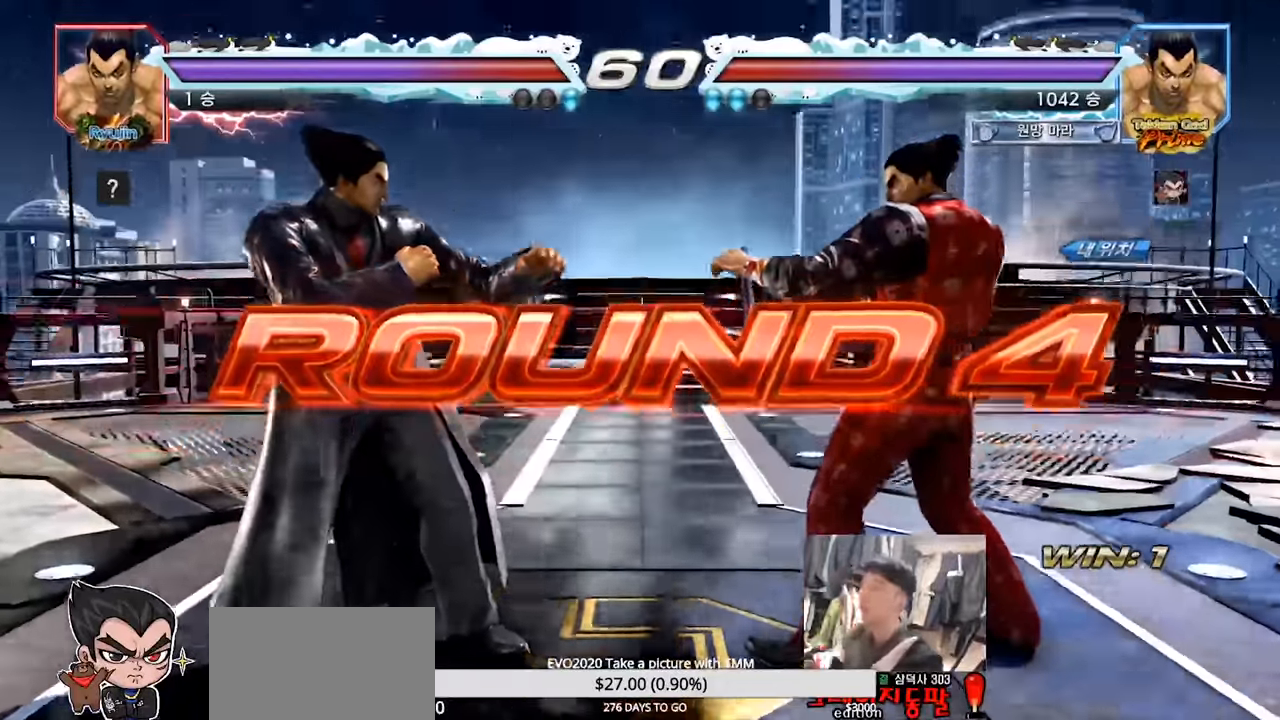
{"buttons": [], "left_stick": "center", "events": []}
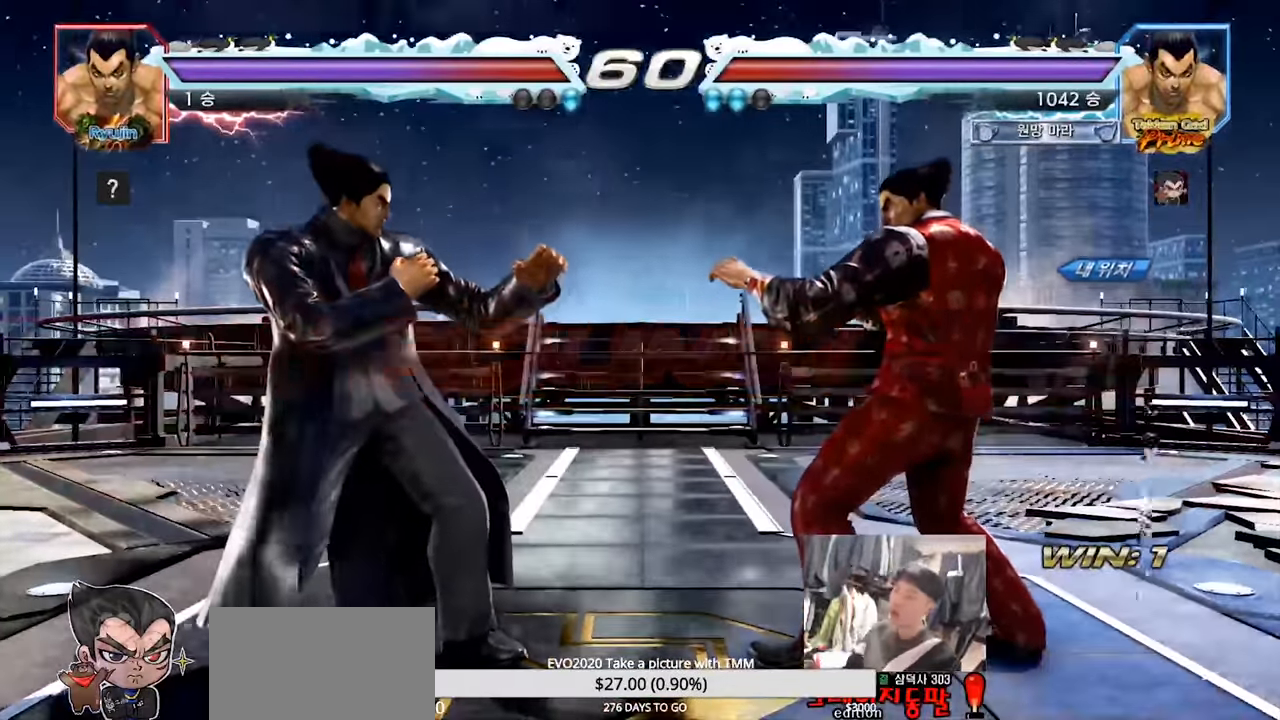
{"buttons": [], "left_stick": "center", "events": []}
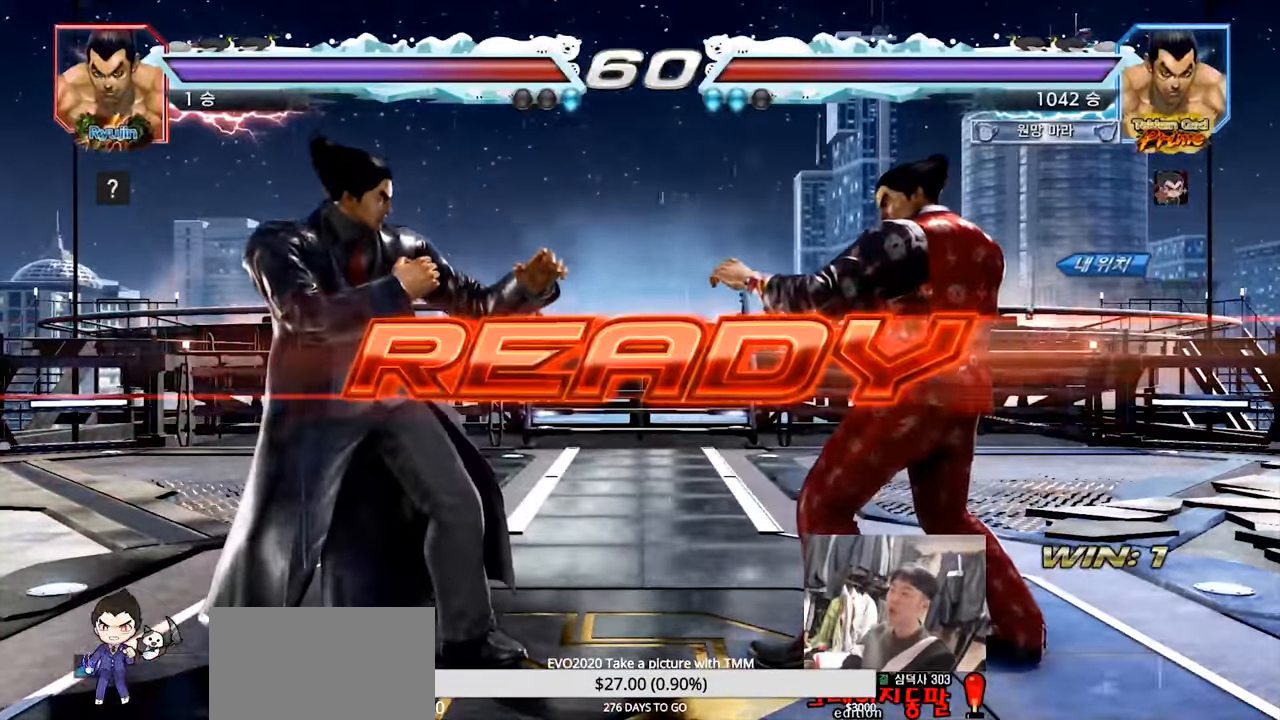
{"buttons": ["SQUARE", "TRIANGLE"], "left_stick": "center", "events": [[400, "SQUARE", "down"], [400, "TRIANGLE", "down"]]}